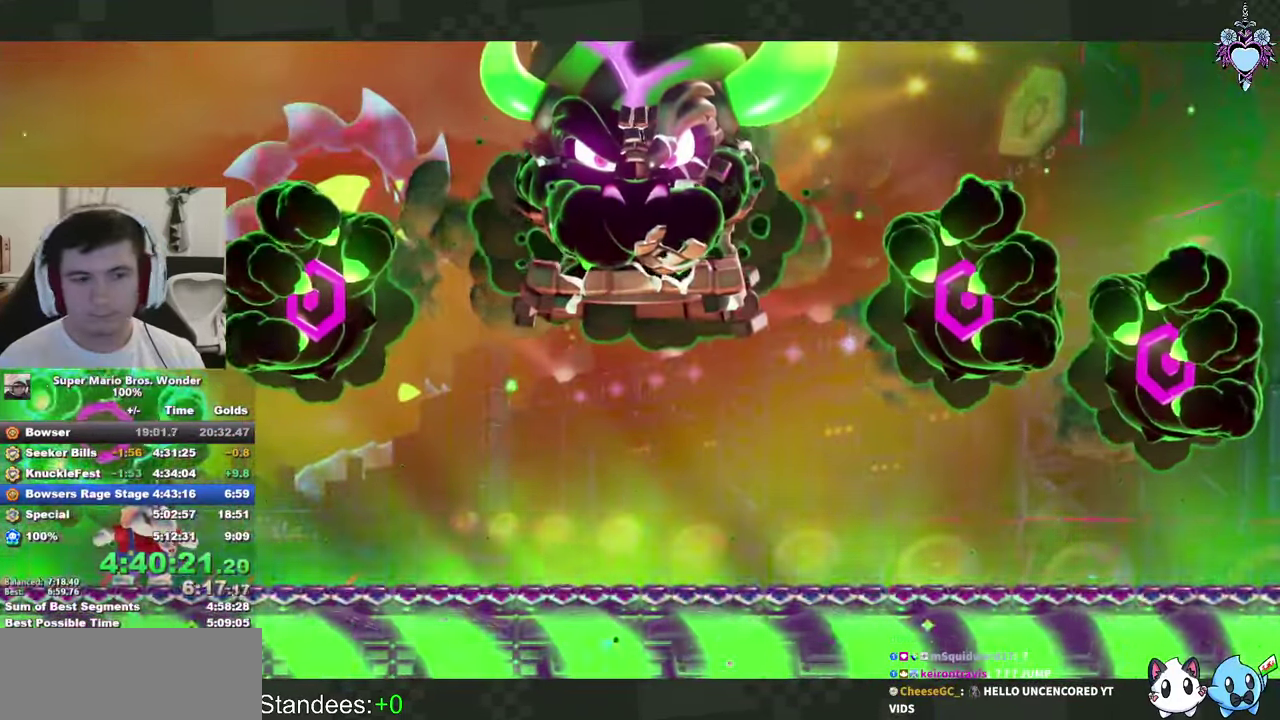
Gameplay with a controller (PlayStation layout); each line is a JSON object with the inputs held at the frame after it. "events" lists button and stick changes between this image and that frame as [ms after this image, input, new state], when the widget could be followed in between. This overlay highlights the sticks when they move; stick clicks (L3 R3) are not distinguishable. Not read: L3 R3 START.
{"buttons": ["SQUARE"], "left_stick": "center", "right_stick": "center", "events": []}
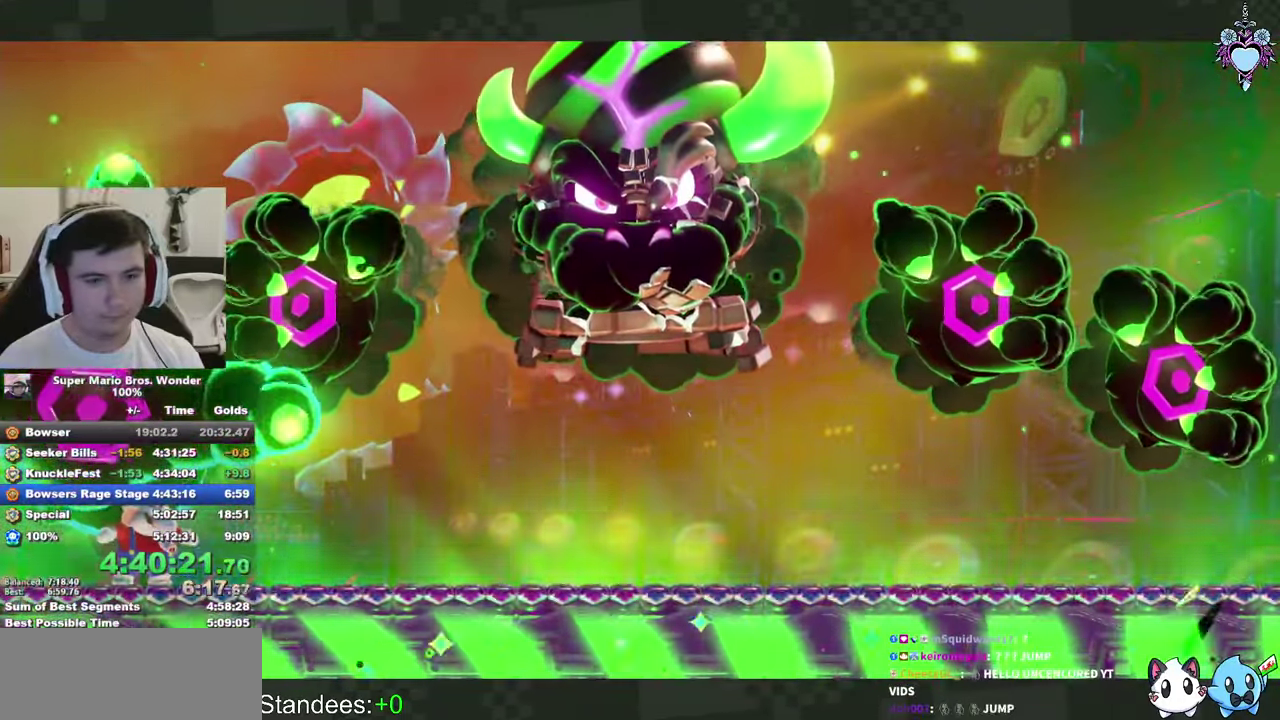
{"buttons": ["SQUARE"], "left_stick": "center", "right_stick": "center", "events": []}
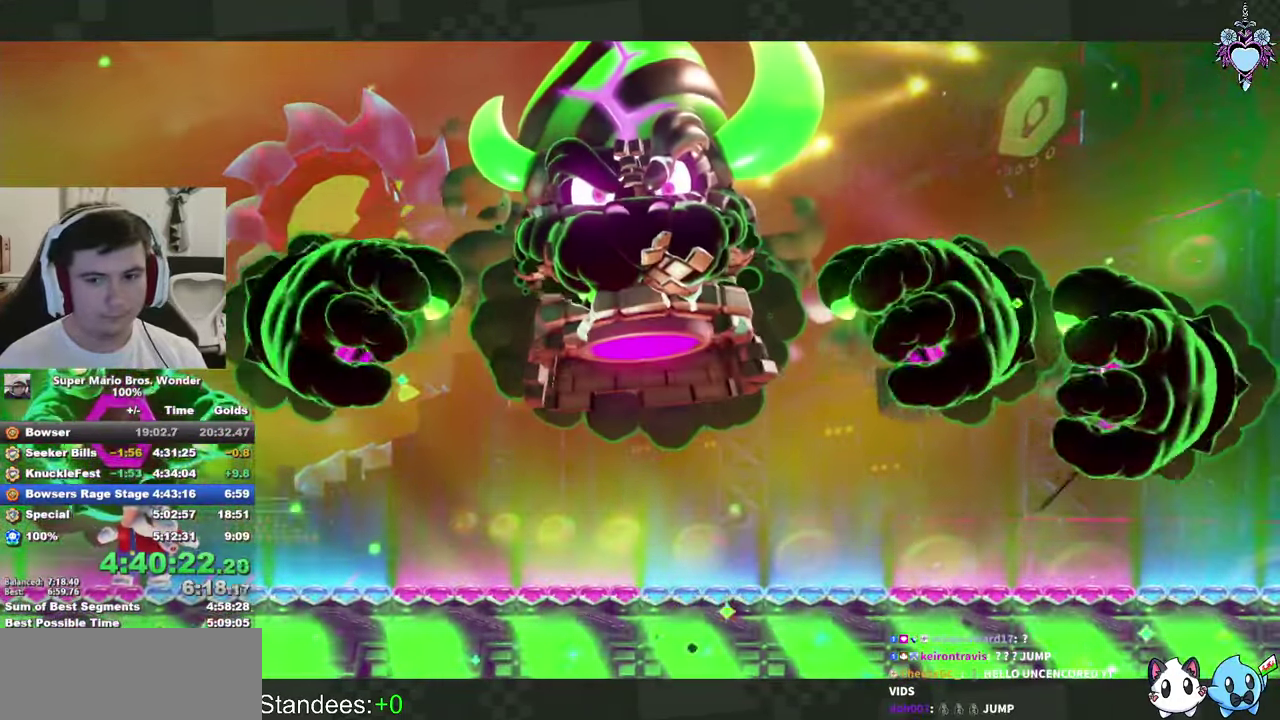
{"buttons": ["SQUARE"], "left_stick": "center", "right_stick": "center", "events": []}
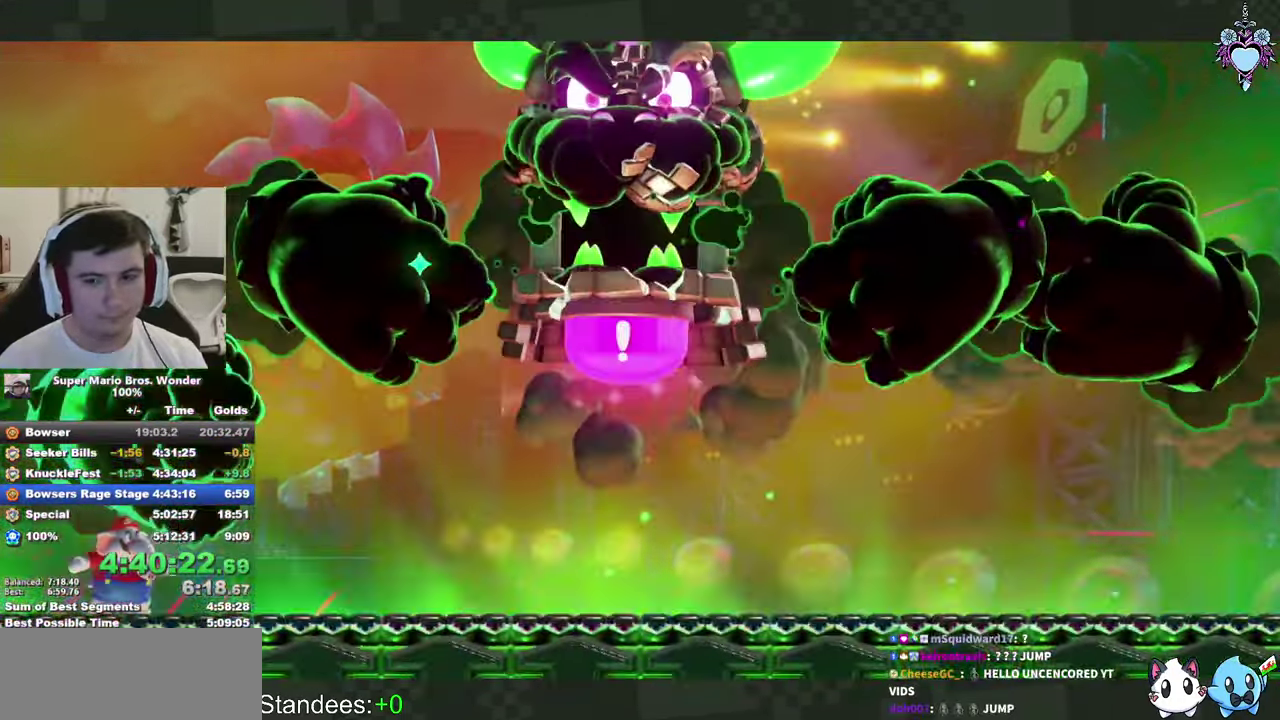
{"buttons": ["SQUARE"], "left_stick": "center", "right_stick": "center", "events": []}
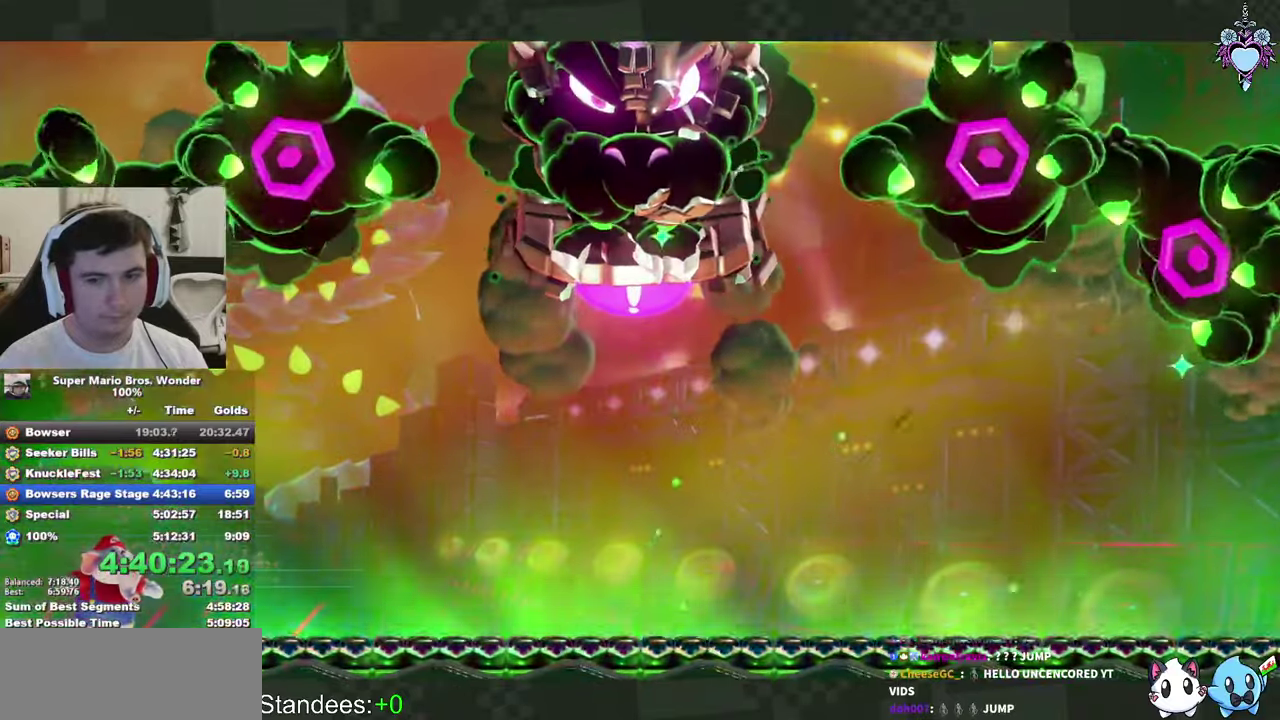
{"buttons": ["SQUARE"], "left_stick": "center", "right_stick": "center", "events": []}
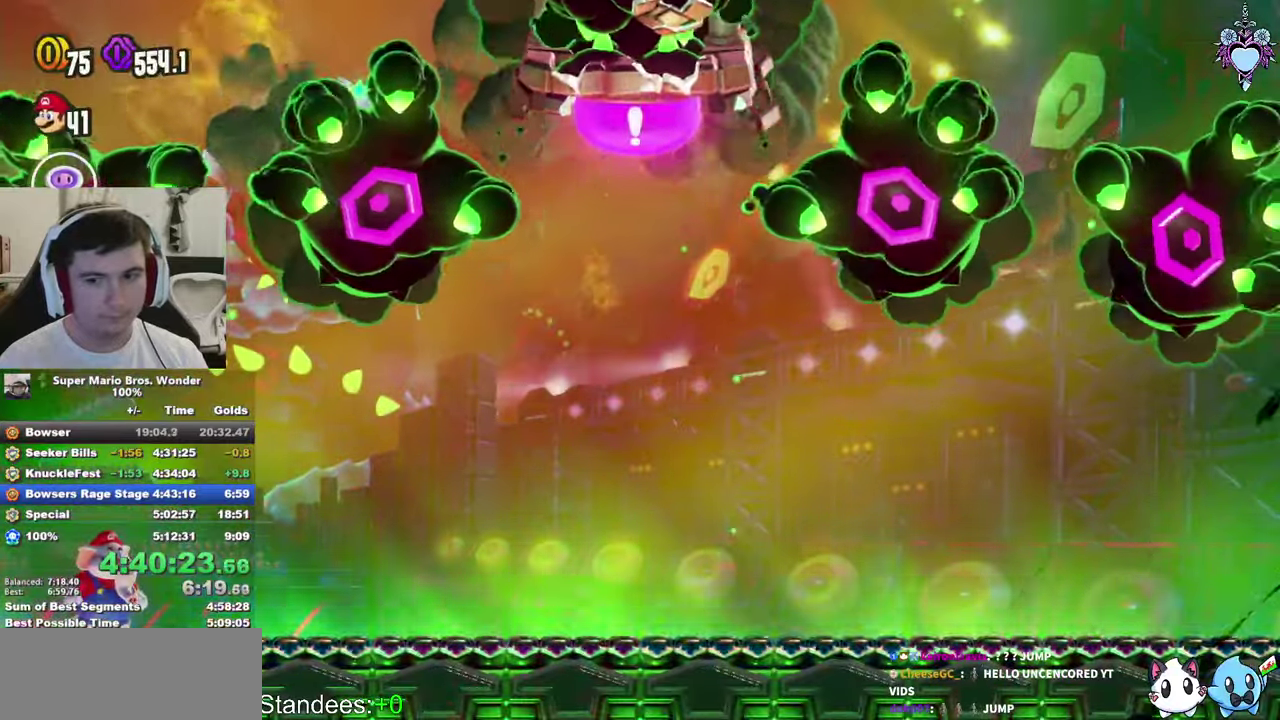
{"buttons": ["SQUARE"], "left_stick": "center", "right_stick": "center", "events": []}
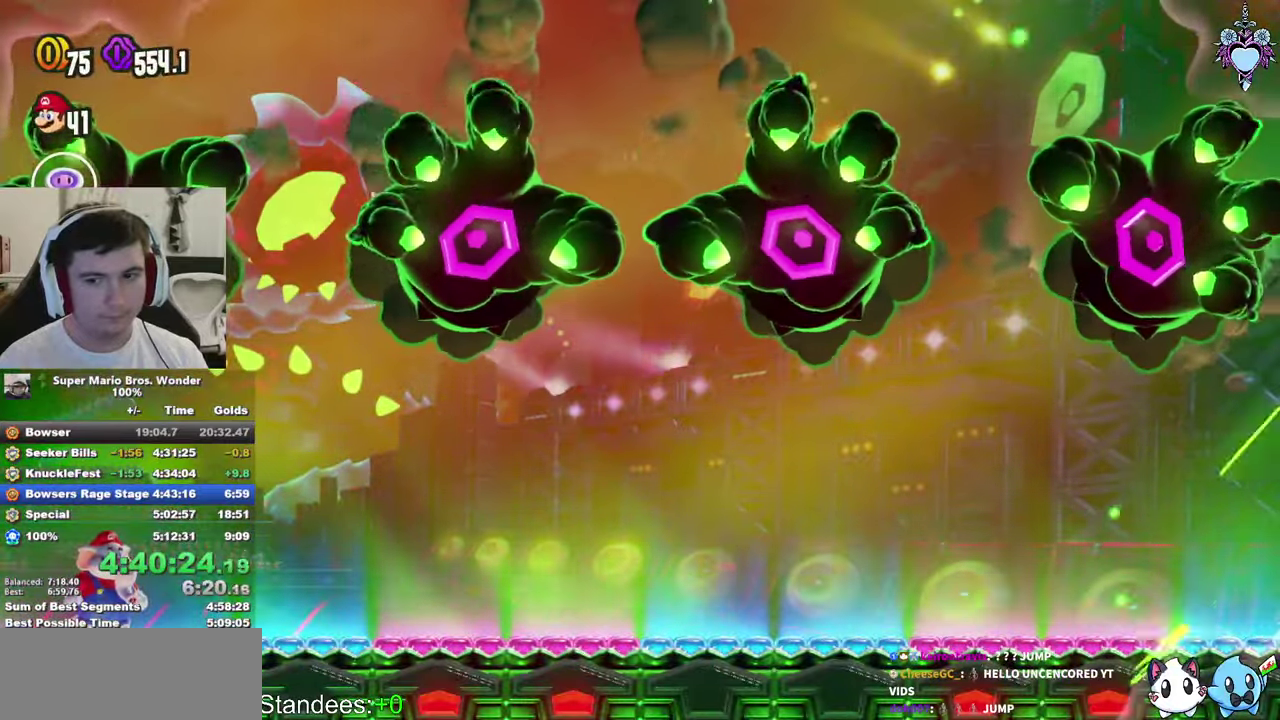
{"buttons": ["SQUARE"], "left_stick": "center", "right_stick": "center", "events": []}
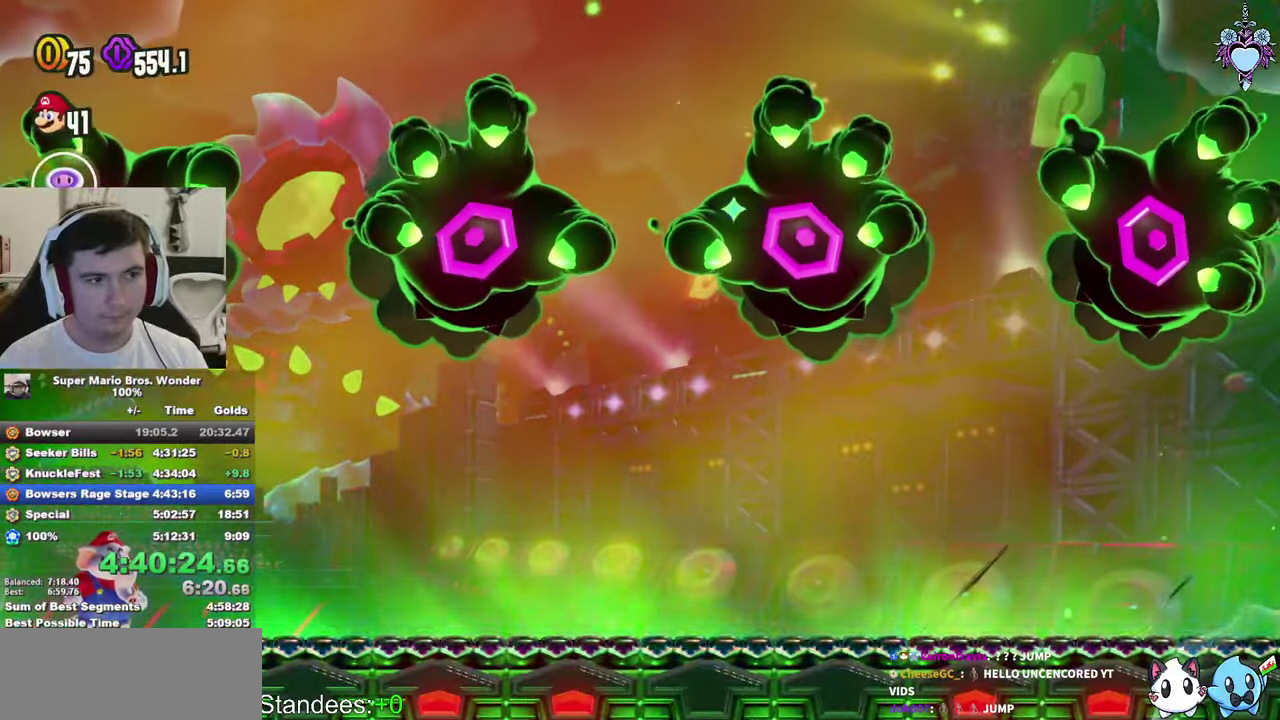
{"buttons": ["CROSS", "SQUARE"], "left_stick": "center", "right_stick": "center", "events": [[400, "CROSS", "down"]]}
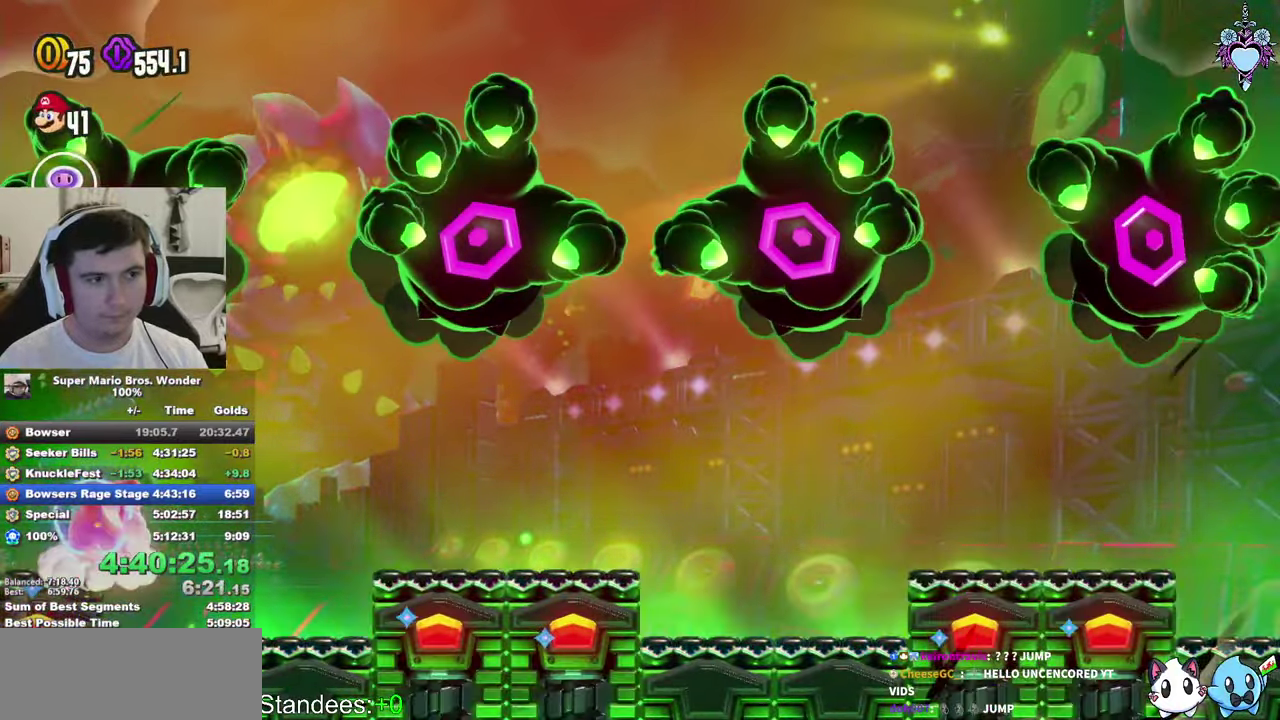
{"buttons": ["SQUARE"], "left_stick": "center", "right_stick": "center", "events": [[217, "CROSS", "up"]]}
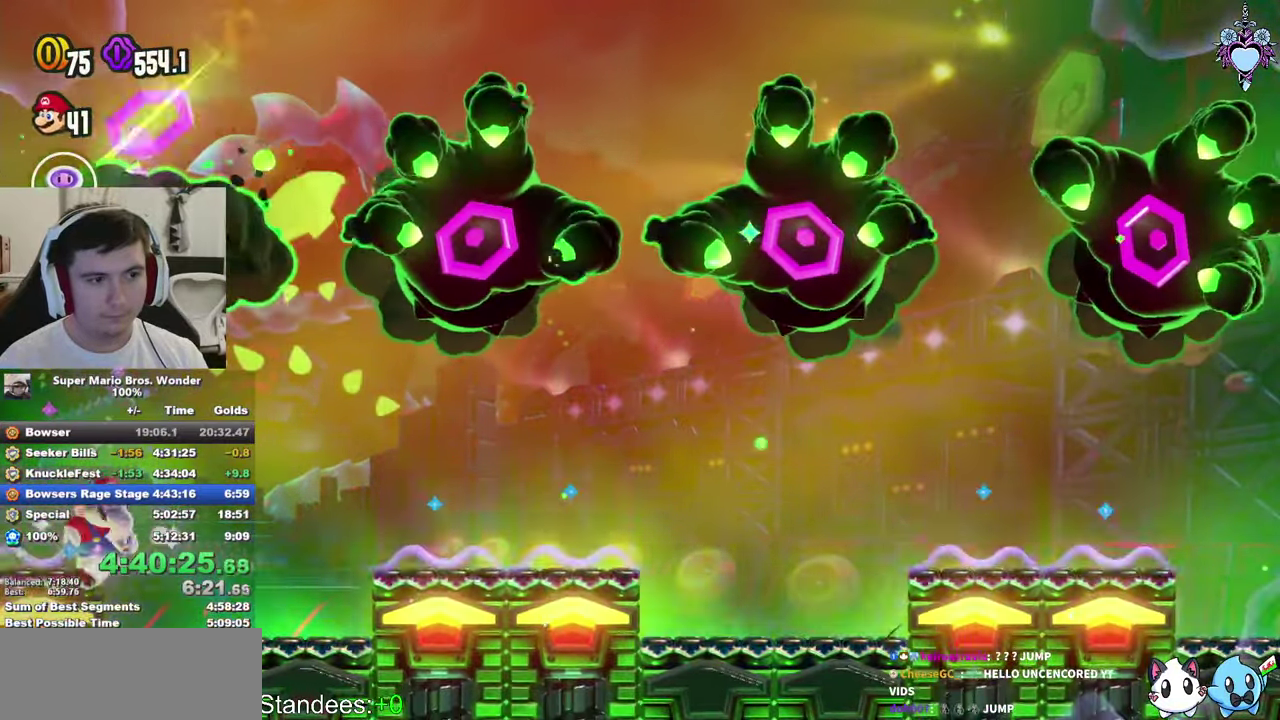
{"buttons": ["SQUARE"], "left_stick": "center", "right_stick": "center", "events": []}
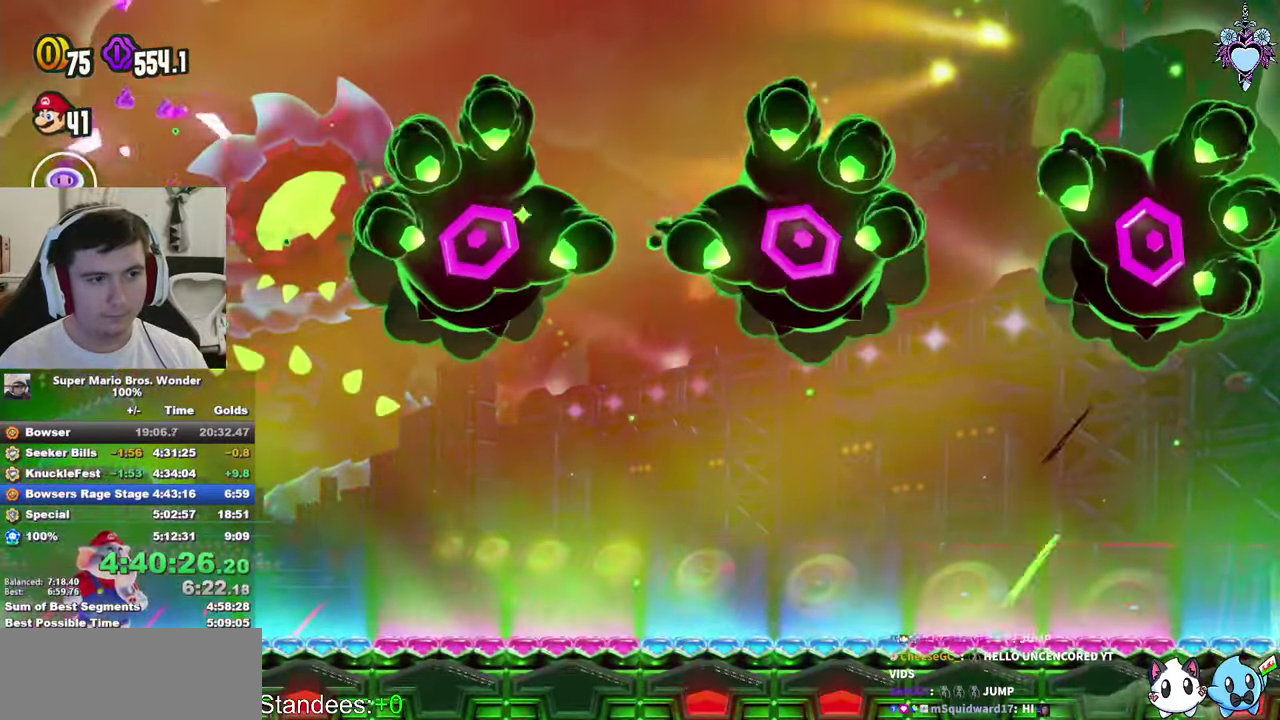
{"buttons": ["SQUARE"], "left_stick": "center", "right_stick": "center", "events": []}
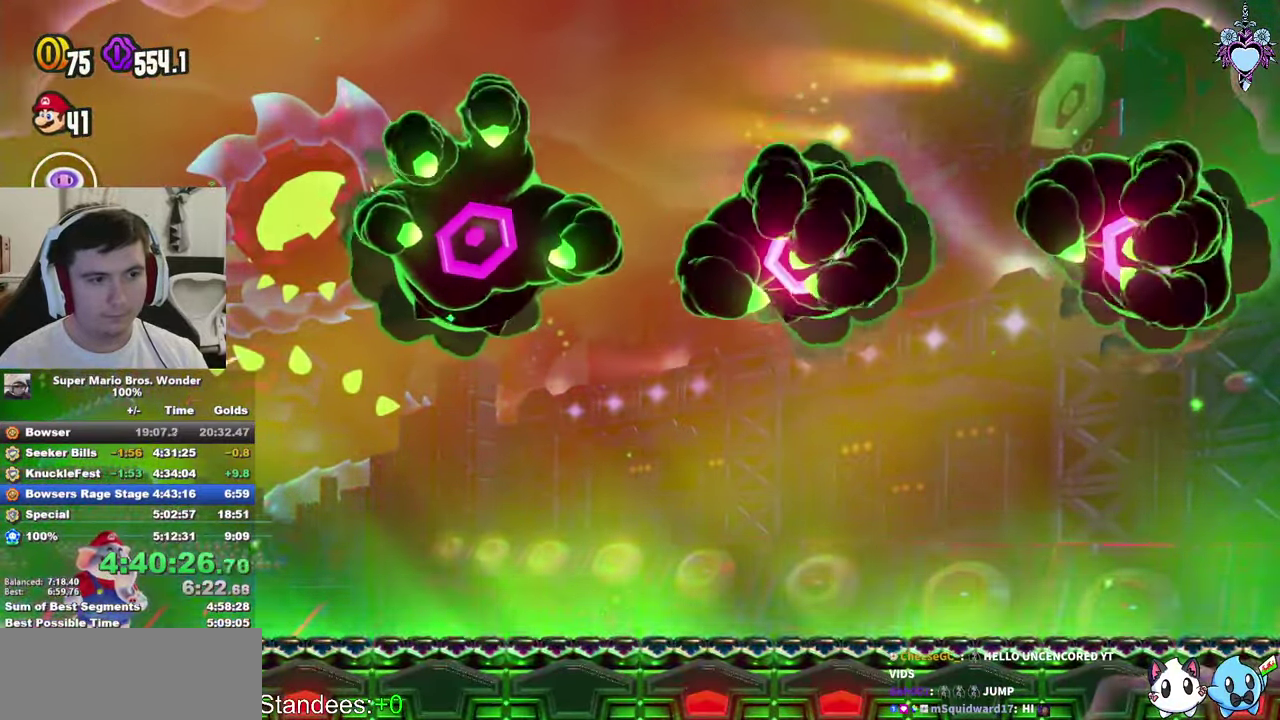
{"buttons": ["CROSS", "SQUARE"], "left_stick": "center", "right_stick": "center", "events": [[400, "CROSS", "down"]]}
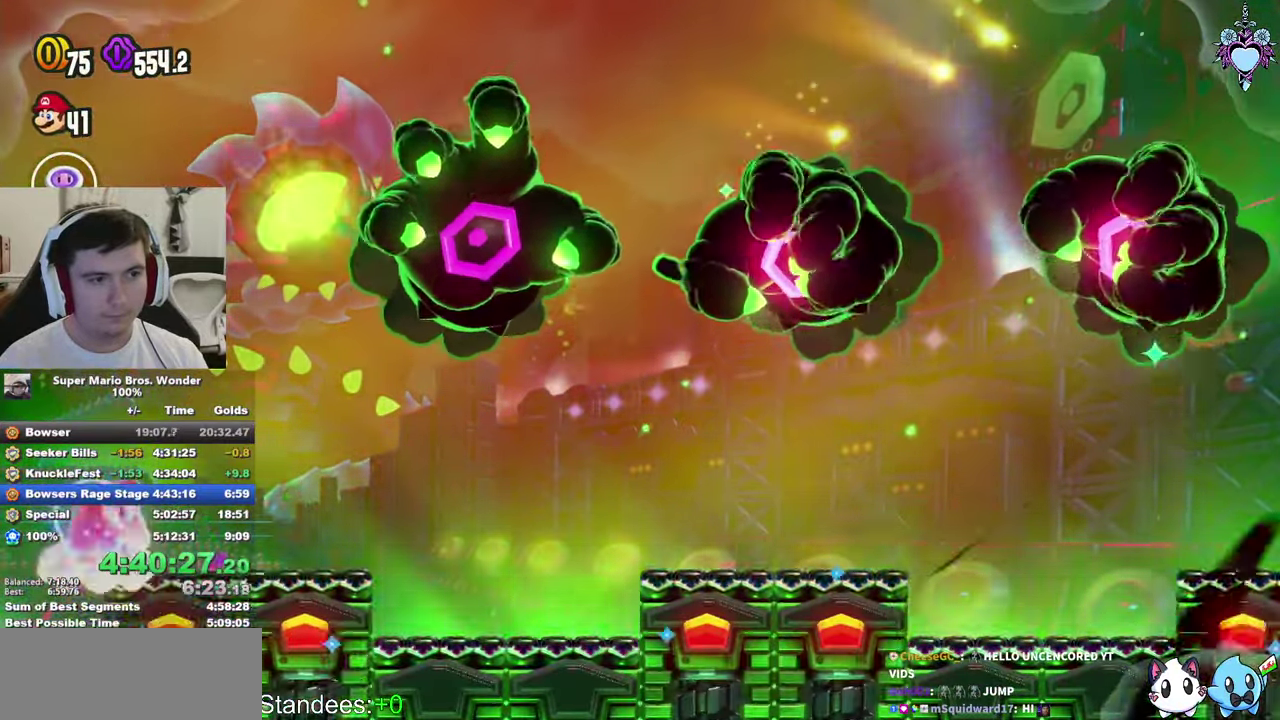
{"buttons": ["CROSS", "SQUARE", "R1"], "left_stick": "center", "right_stick": "center", "events": [[167, "DPAD_RIGHT", "down"], [250, "DPAD_RIGHT", "up"], [300, "R1", "down"]]}
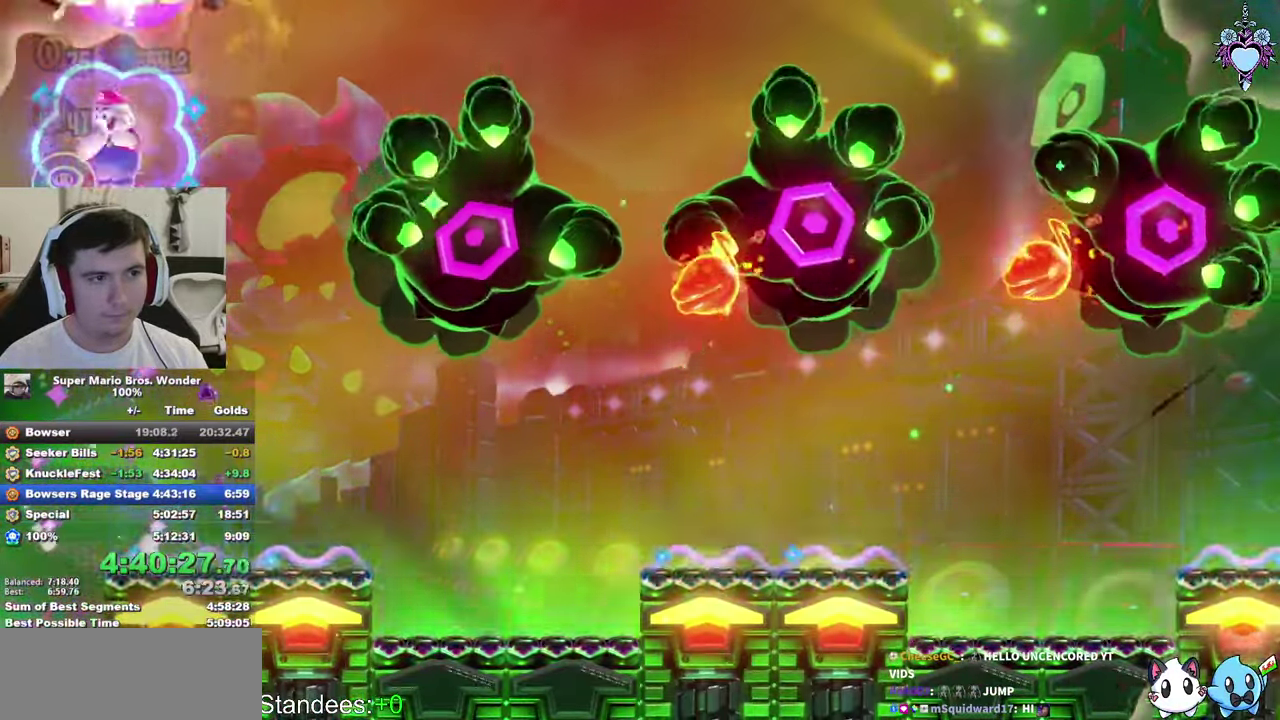
{"buttons": ["SQUARE", "DPAD_RIGHT"], "left_stick": "center", "right_stick": "center", "events": [[134, "R1", "up"], [316, "CROSS", "up"], [483, "DPAD_RIGHT", "down"]]}
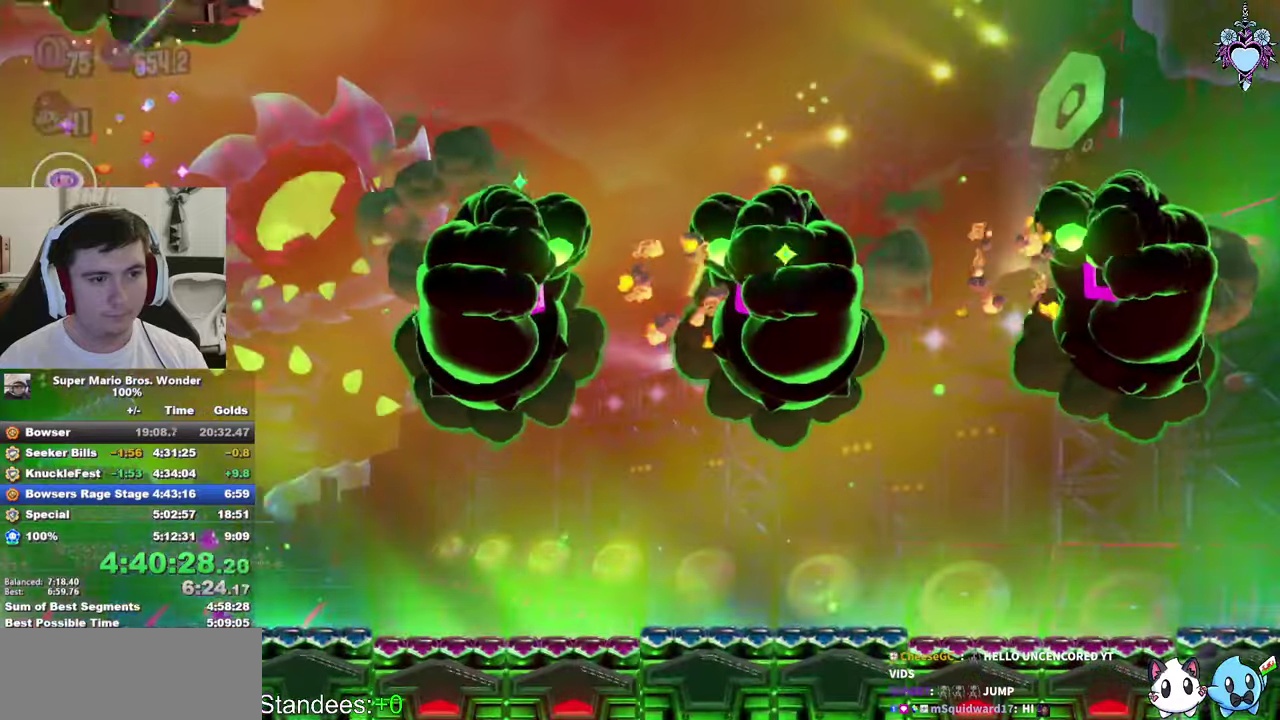
{"buttons": ["SQUARE", "DPAD_RIGHT"], "left_stick": "center", "right_stick": "center", "events": [[350, "SQUARE", "up"], [450, "SQUARE", "down"]]}
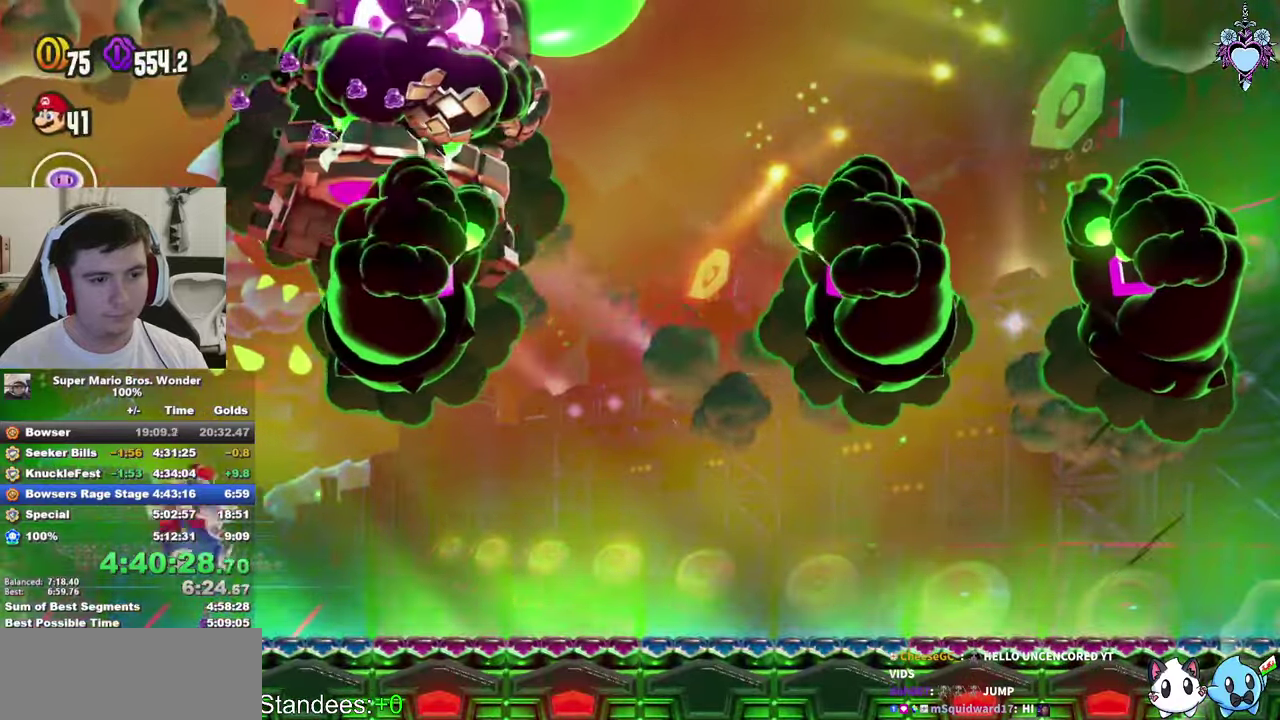
{"buttons": ["SQUARE", "DPAD_RIGHT"], "left_stick": "center", "right_stick": "center", "events": [[266, "CROSS", "down"], [400, "CROSS", "up"]]}
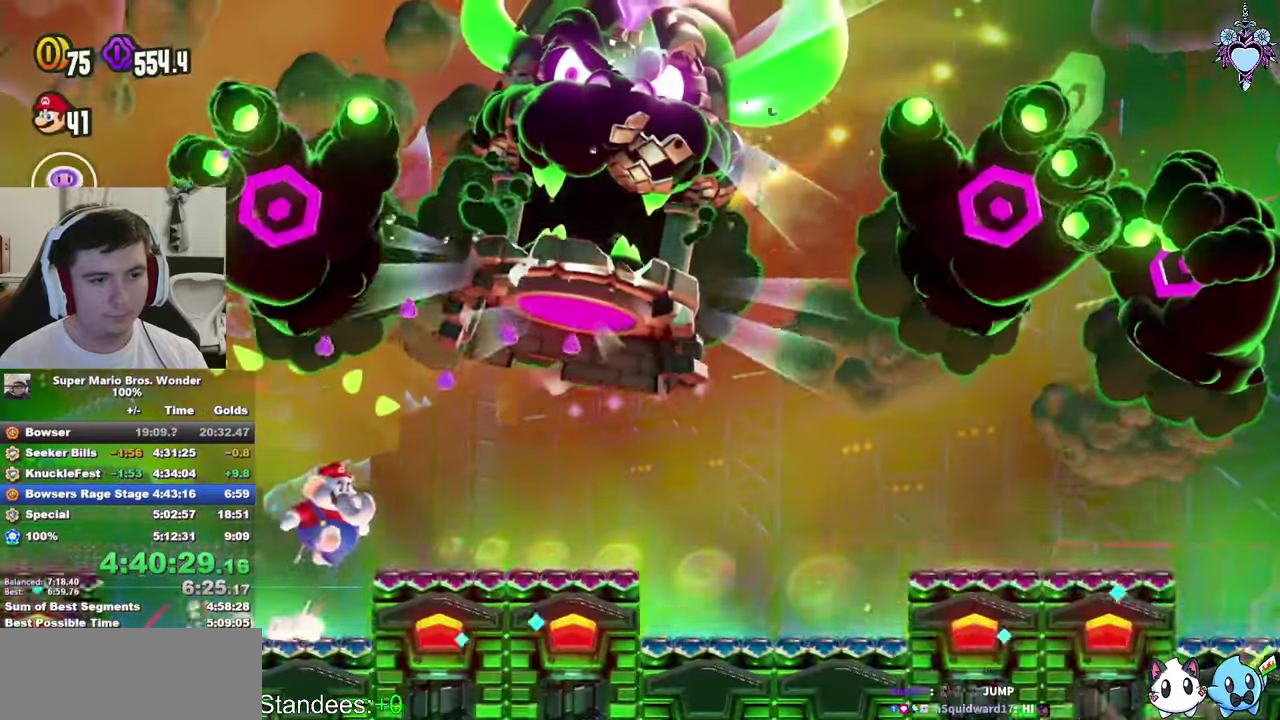
{"buttons": ["SQUARE", "DPAD_RIGHT"], "left_stick": "center", "right_stick": "center", "events": []}
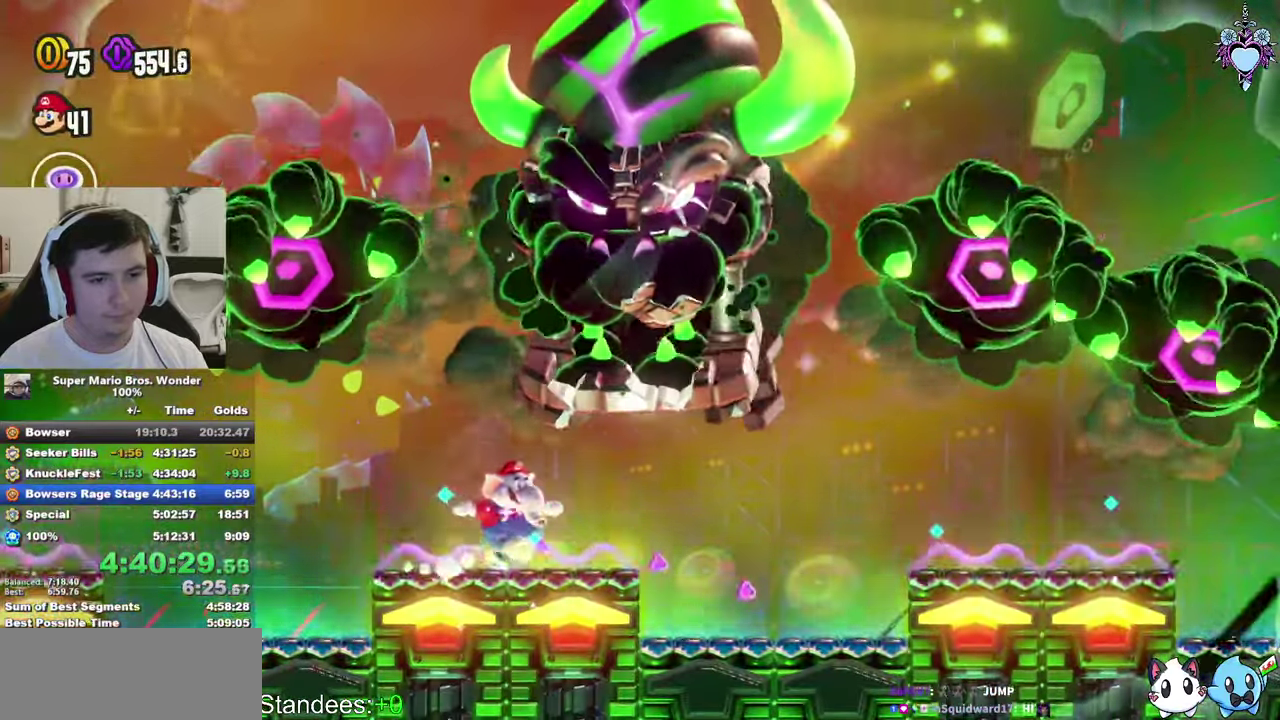
{"buttons": ["SQUARE", "DPAD_RIGHT"], "left_stick": "center", "right_stick": "center", "events": []}
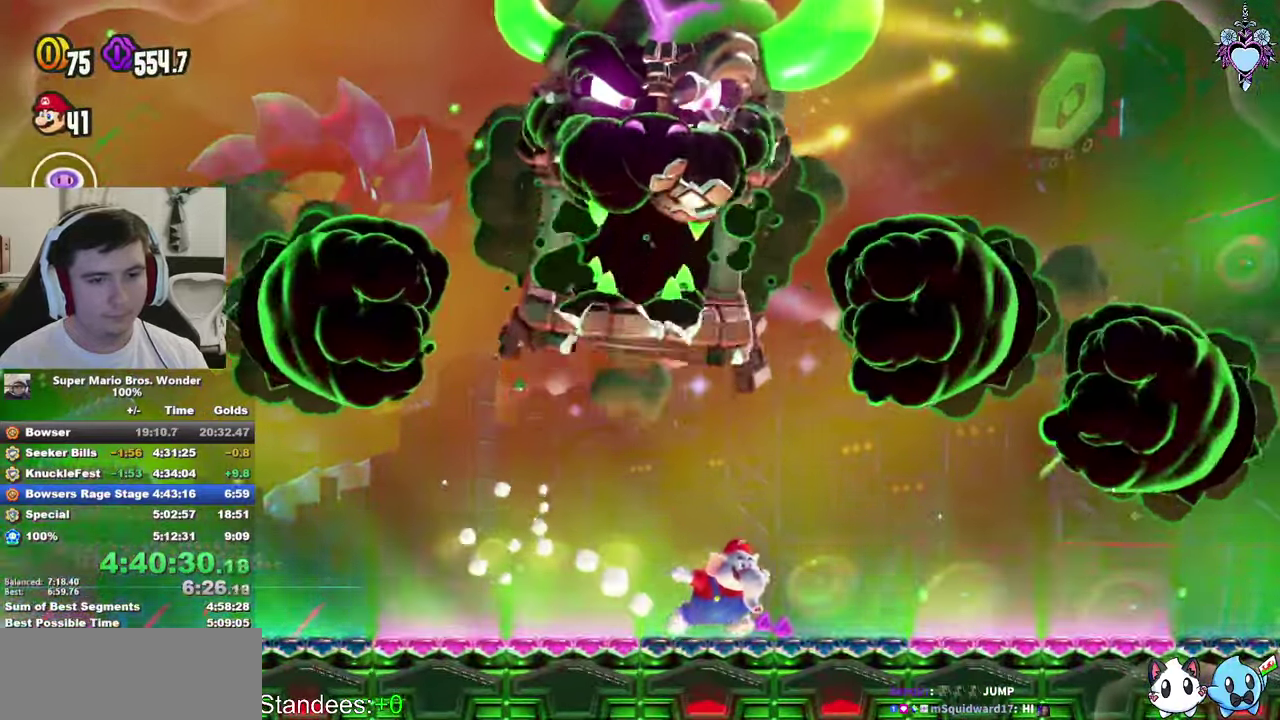
{"buttons": ["SQUARE", "DPAD_RIGHT"], "left_stick": "center", "right_stick": "center", "events": [[83, "CROSS", "down"], [166, "CROSS", "up"]]}
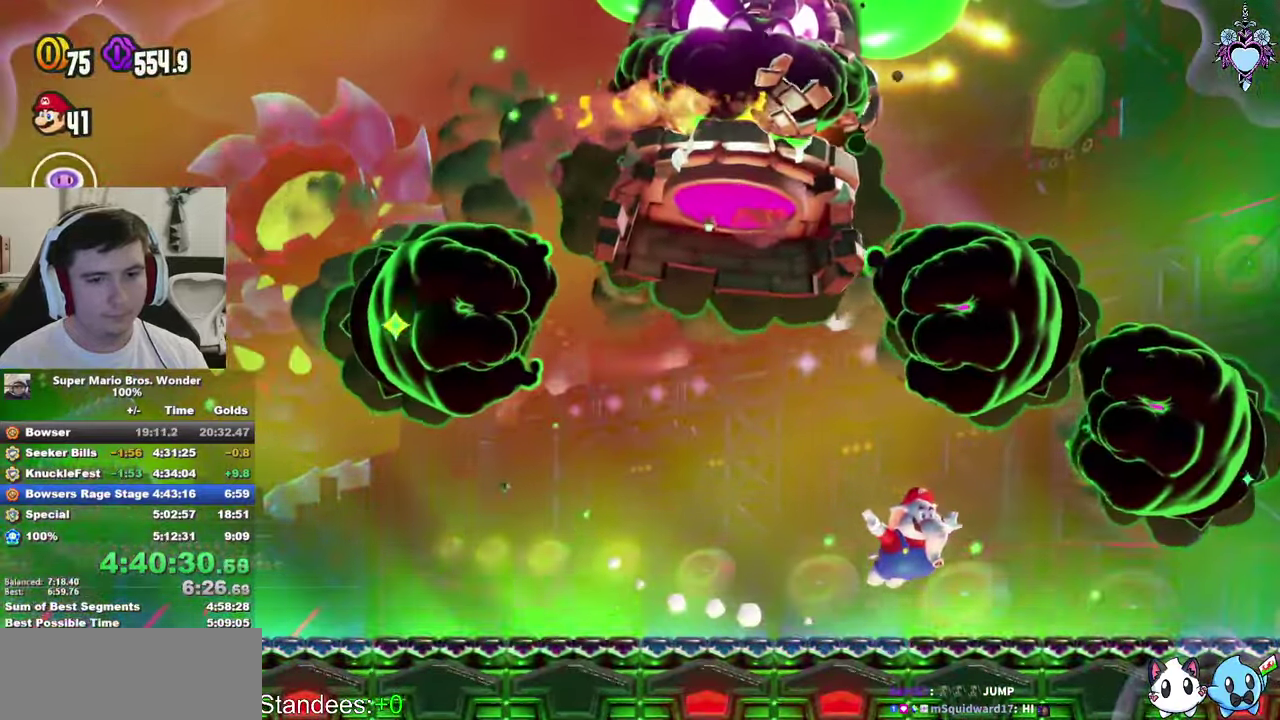
{"buttons": ["SQUARE", "DPAD_DOWN"], "left_stick": "center", "right_stick": "center", "events": [[133, "DPAD_RIGHT", "up"], [383, "DPAD_DOWN", "down"]]}
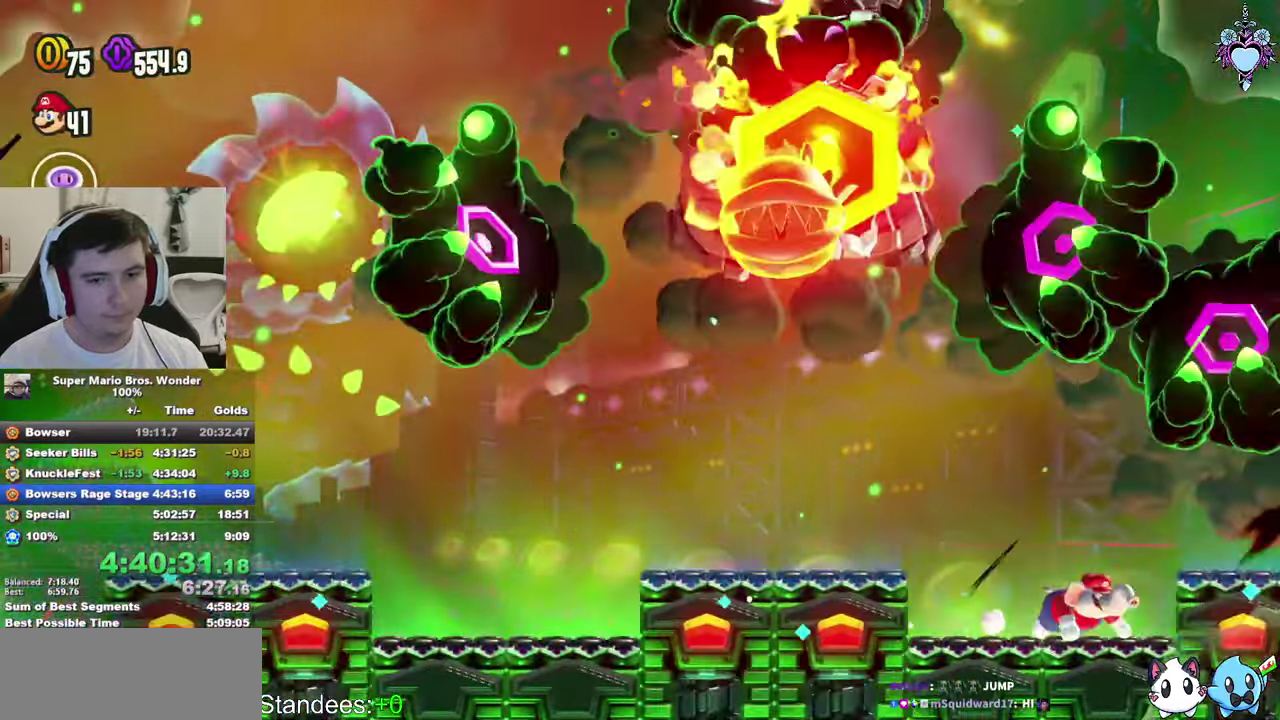
{"buttons": ["SQUARE"], "left_stick": "center", "right_stick": "center", "events": [[50, "DPAD_RIGHT", "down"], [83, "DPAD_DOWN", "up"], [300, "DPAD_RIGHT", "up"]]}
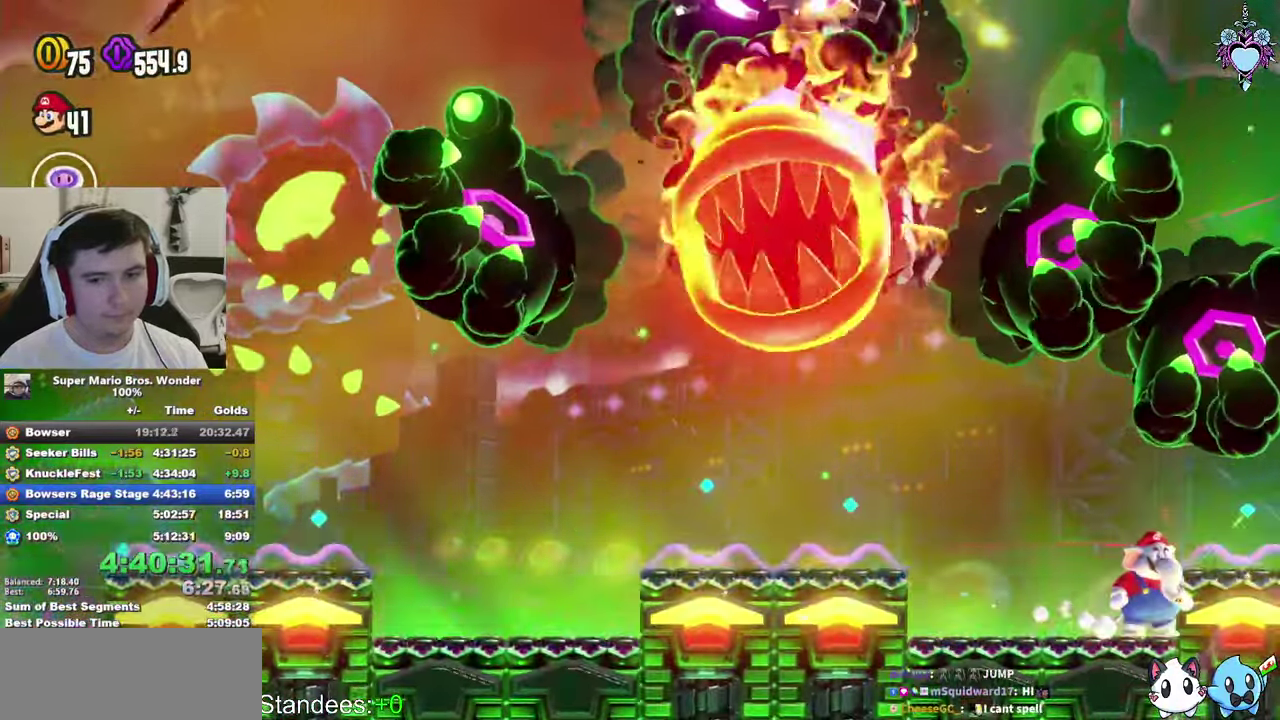
{"buttons": ["SQUARE"], "left_stick": "center", "right_stick": "center", "events": [[16, "DPAD_RIGHT", "down"], [166, "DPAD_RIGHT", "up"], [366, "DPAD_RIGHT", "down"], [500, "DPAD_RIGHT", "up"]]}
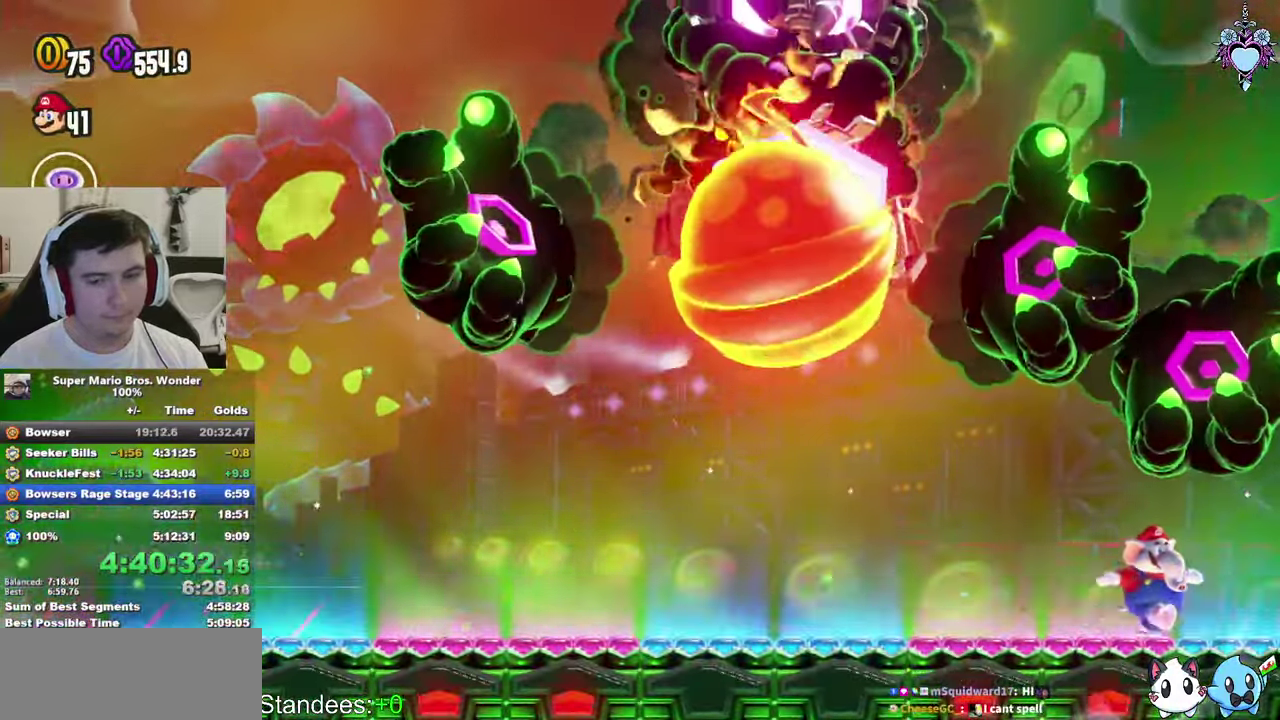
{"buttons": ["SQUARE"], "left_stick": "center", "right_stick": "center", "events": []}
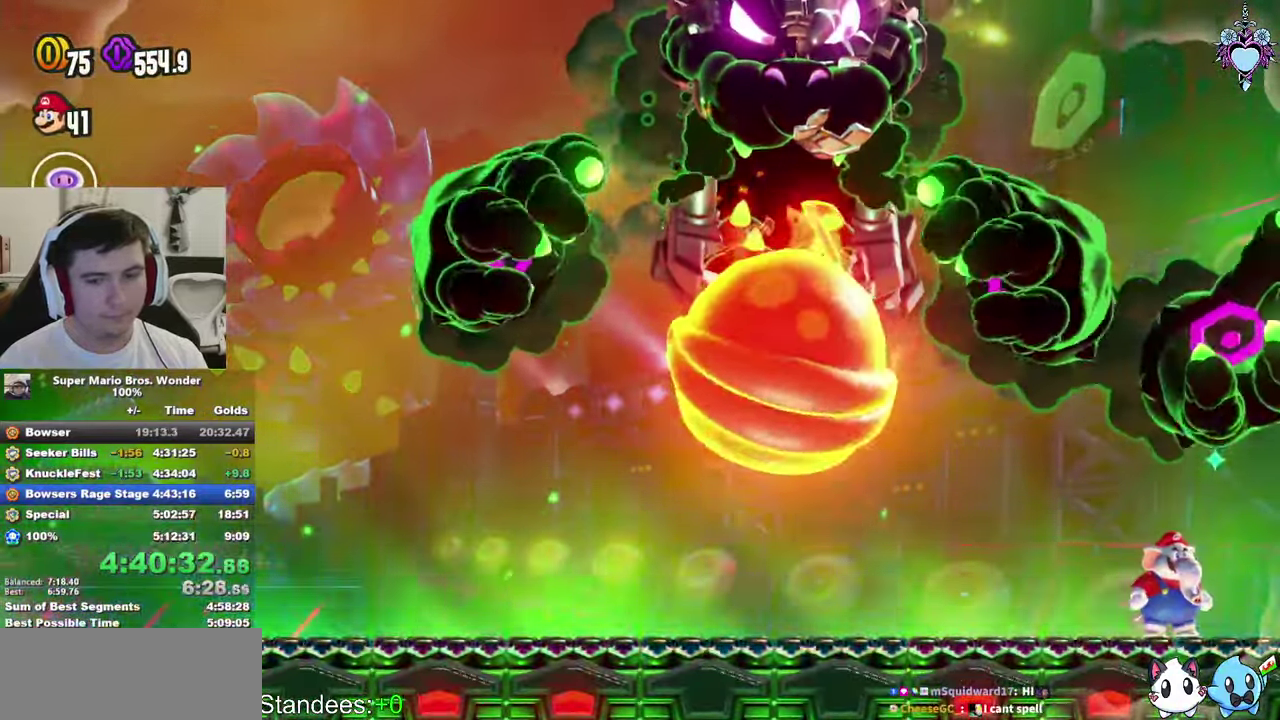
{"buttons": ["SQUARE"], "left_stick": "center", "right_stick": "center", "events": [[367, "DPAD_RIGHT", "down"], [433, "DPAD_RIGHT", "up"]]}
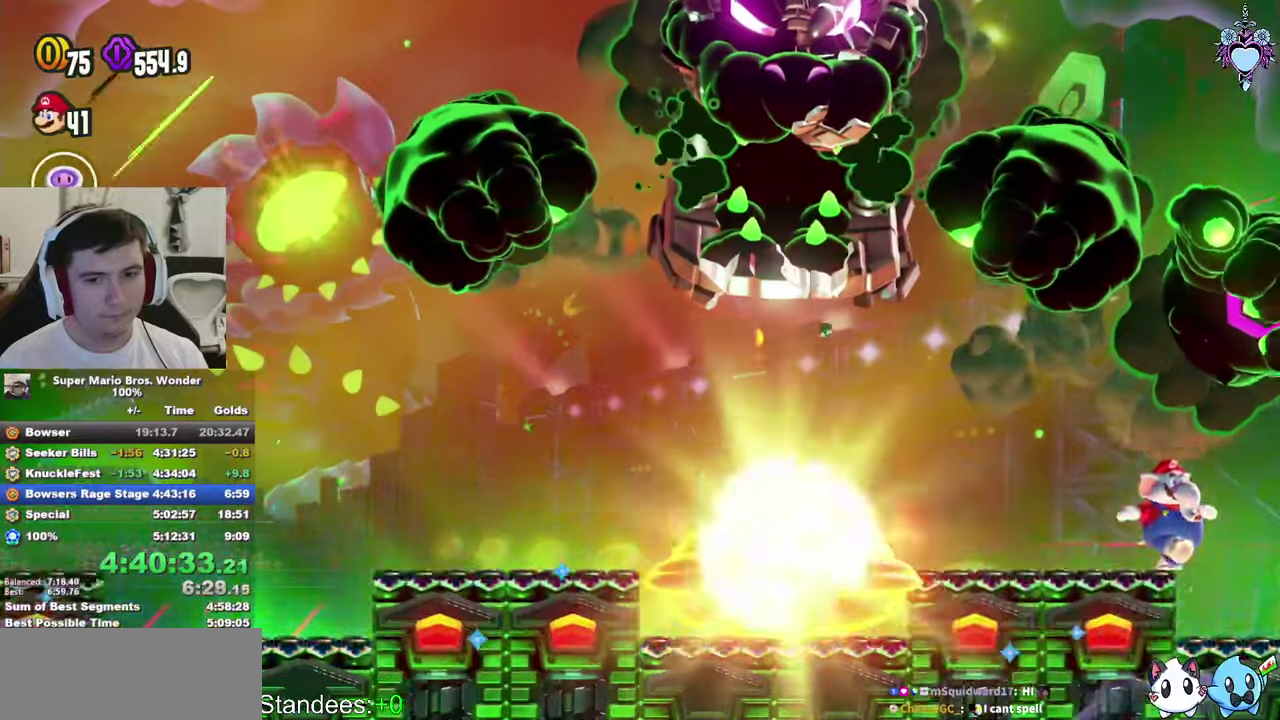
{"buttons": ["SQUARE"], "left_stick": "center", "right_stick": "center", "events": []}
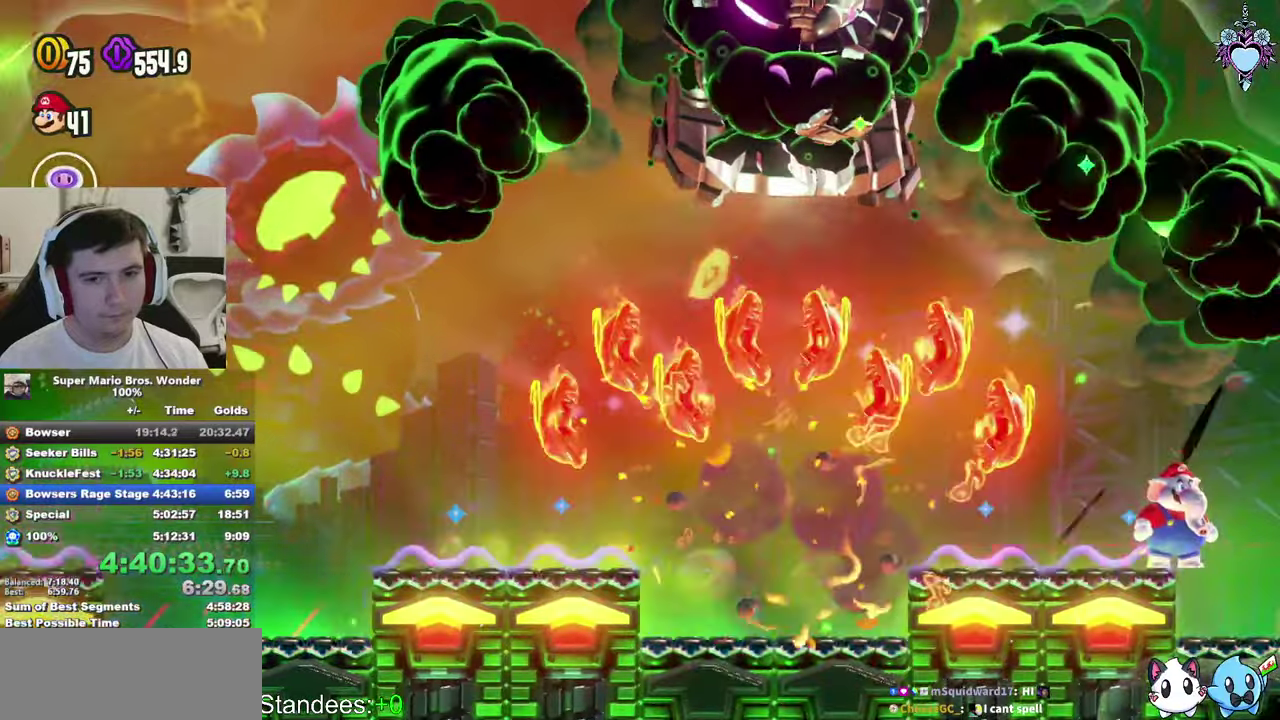
{"buttons": ["SQUARE"], "left_stick": "center", "right_stick": "center", "events": []}
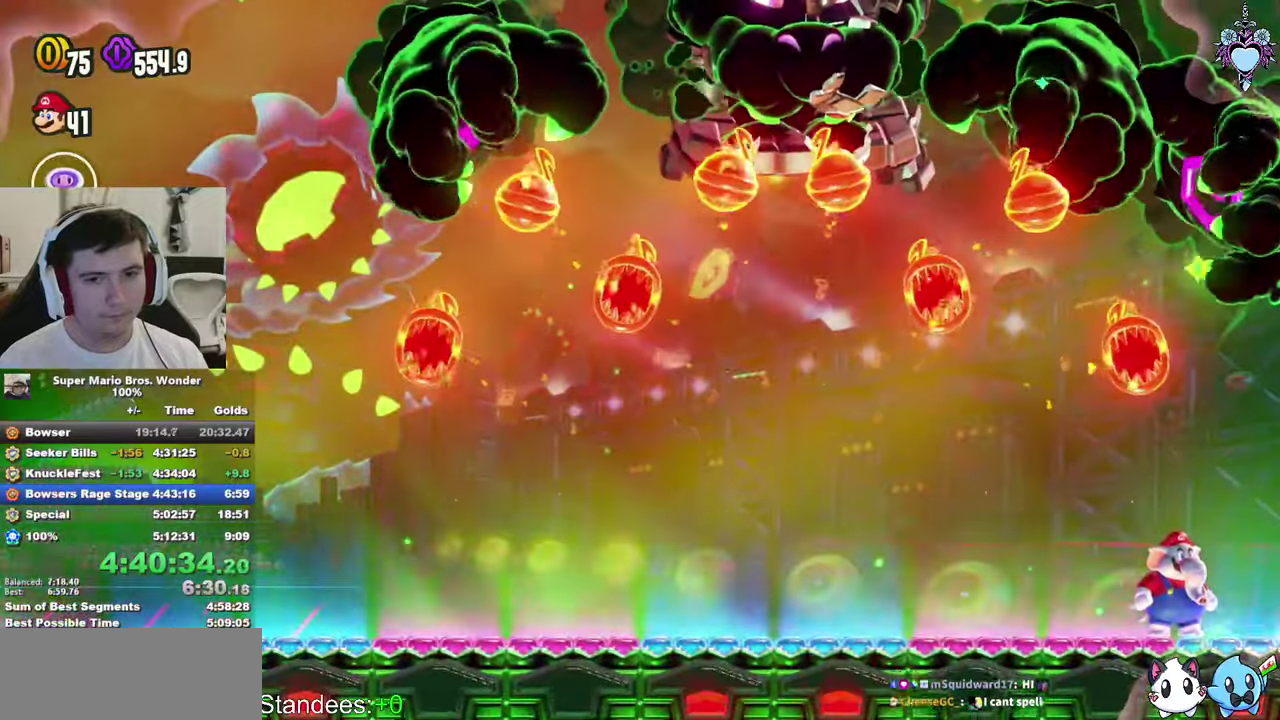
{"buttons": ["SQUARE"], "left_stick": "center", "right_stick": "center", "events": [[150, "DPAD_RIGHT", "down"], [267, "DPAD_RIGHT", "up"]]}
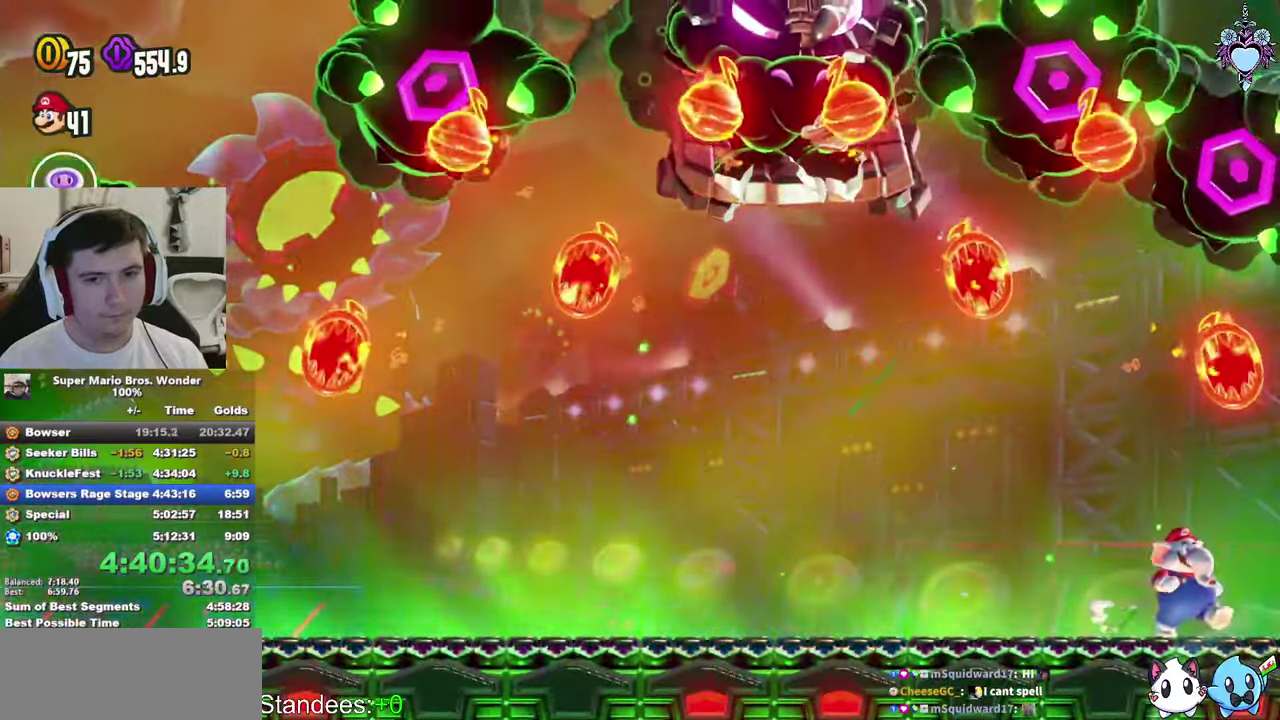
{"buttons": ["CROSS", "SQUARE", "DPAD_LEFT"], "left_stick": "center", "right_stick": "center", "events": [[317, "DPAD_LEFT", "down"], [383, "CROSS", "down"]]}
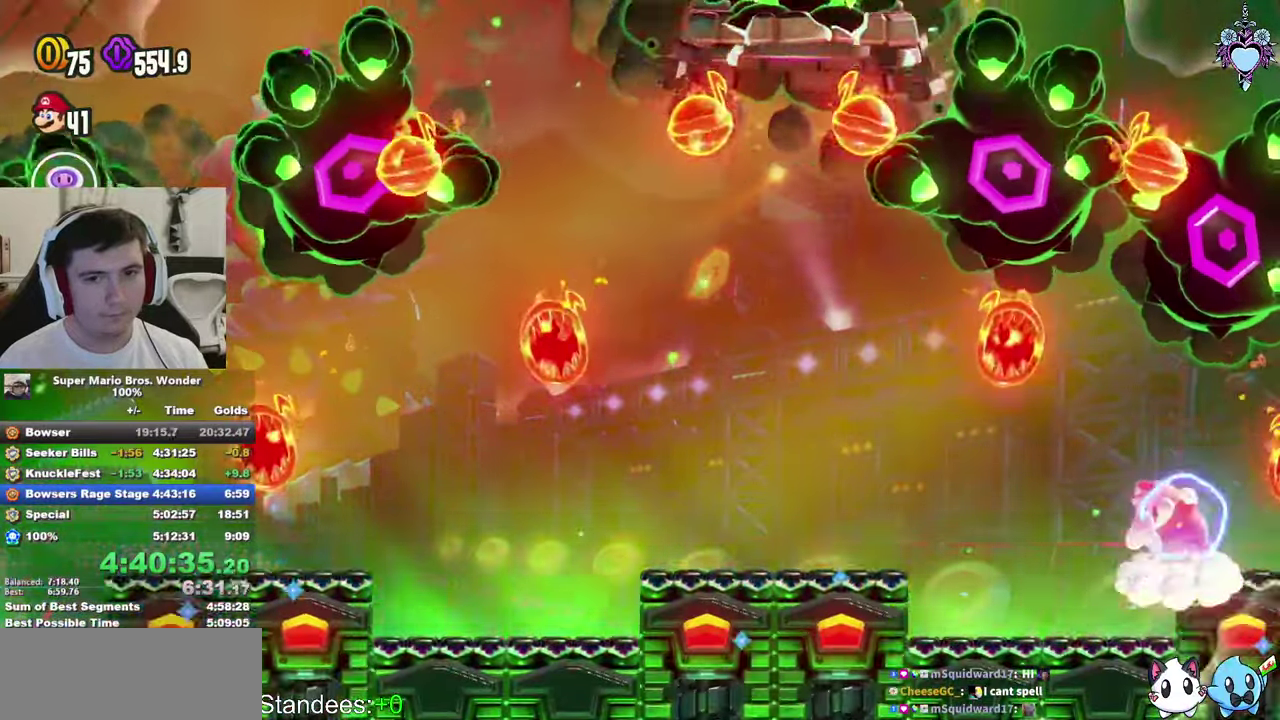
{"buttons": ["CROSS", "SQUARE"], "left_stick": "center", "right_stick": "center", "events": [[50, "R1", "down"], [150, "R1", "up"], [233, "R1", "down"], [333, "R1", "up"], [383, "DPAD_LEFT", "up"]]}